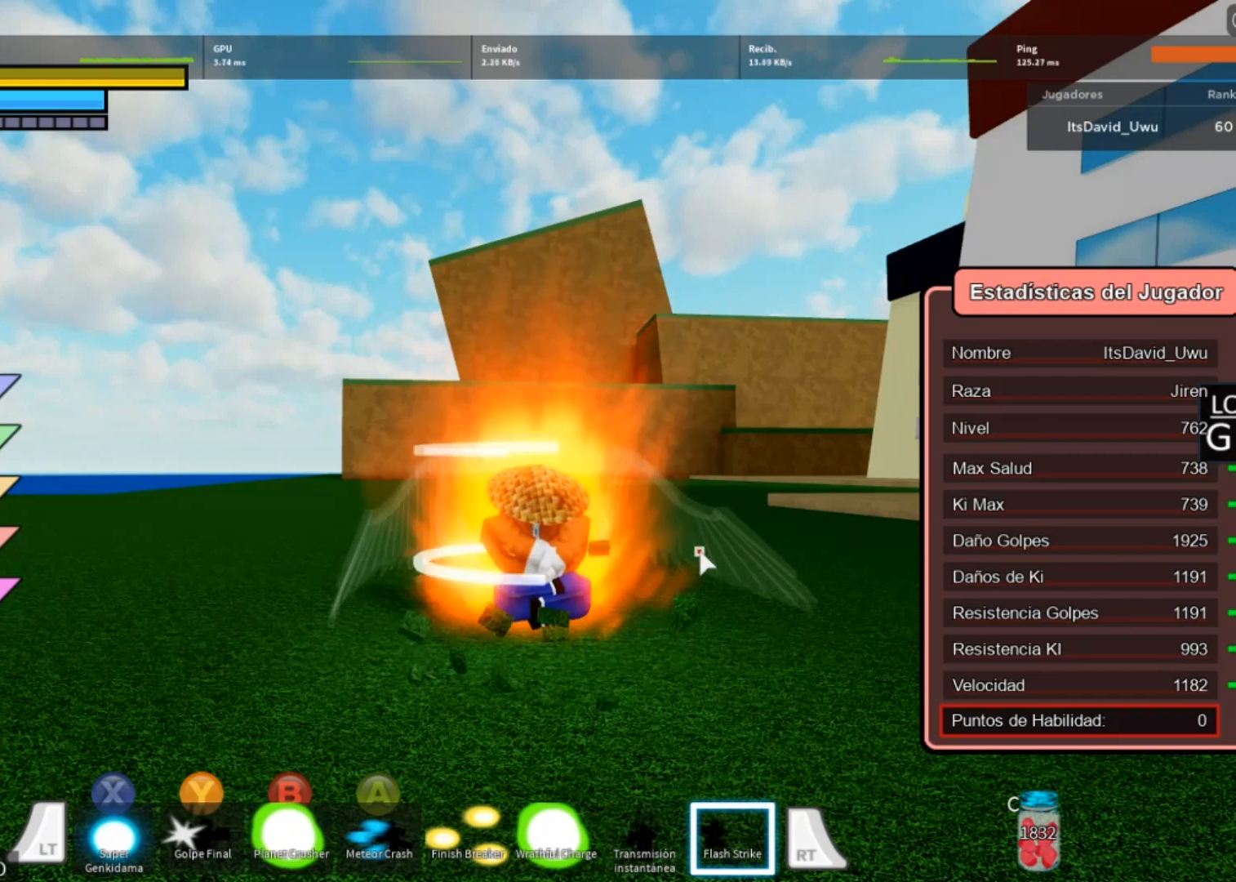
Gameplay with a controller (Xbox layout); each line is a JSON object with the inputs held at the frame after it. "events" lists button and stick changes between this image and that frame as [ms after this image, input, new state], when the widget could be followed in between.
{"buttons": [], "left_stick": "center", "right_stick": "center", "events": [[433, "SELECT", "down"], [500, "SELECT", "up"]]}
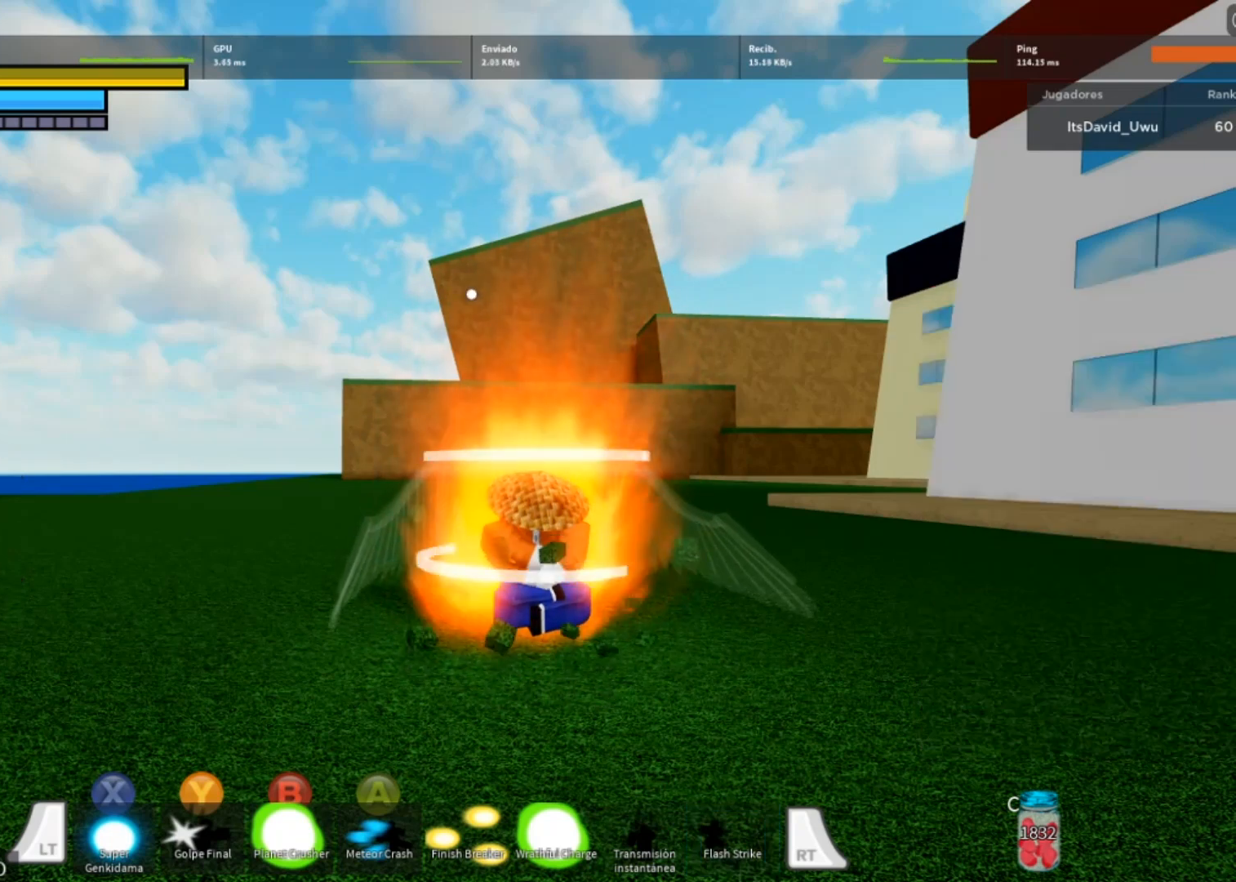
{"buttons": [], "left_stick": "center", "right_stick": "center", "events": []}
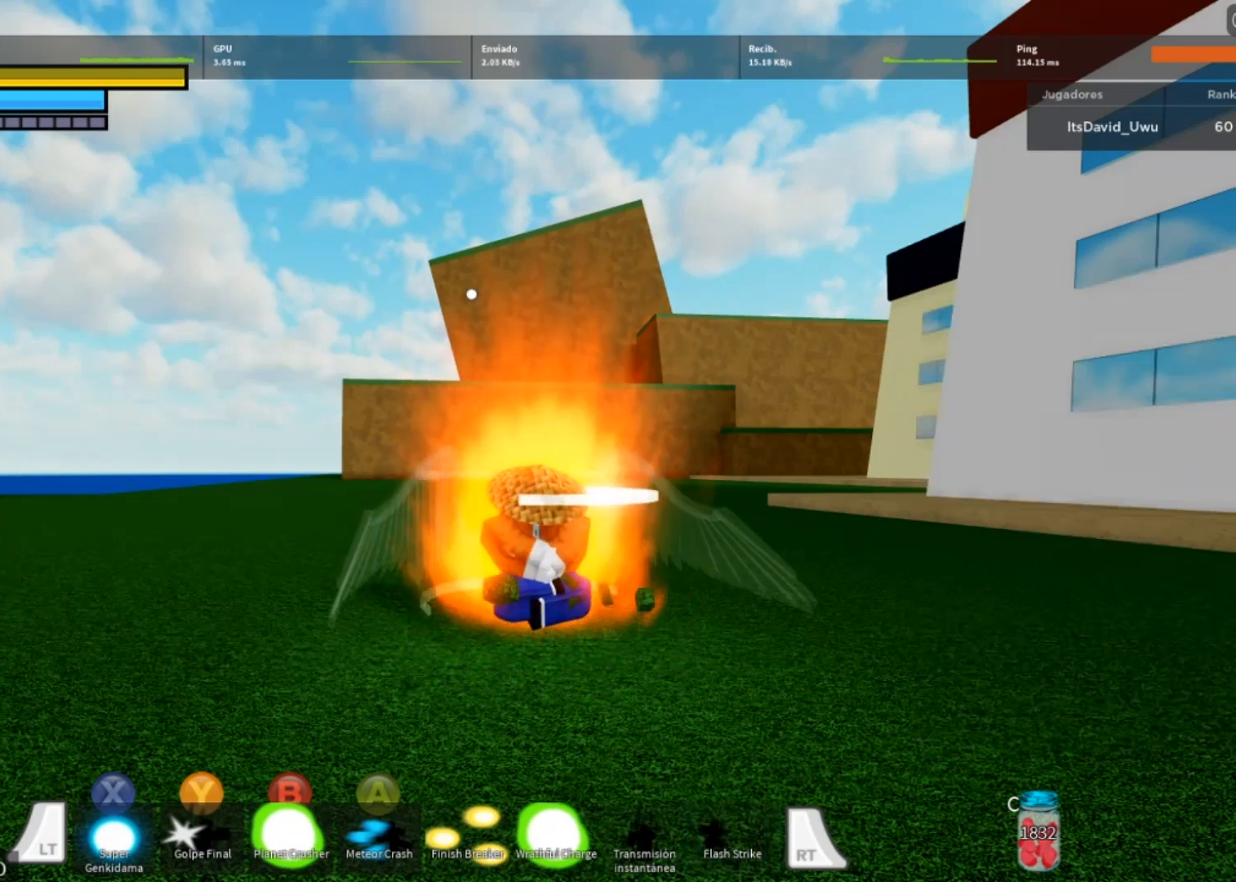
{"buttons": [], "left_stick": "up", "right_stick": "center", "events": [[67, "left_stick", "up"], [134, "R2", "down"], [167, "R1", "down"], [267, "R1", "up"], [301, "R2", "up"]]}
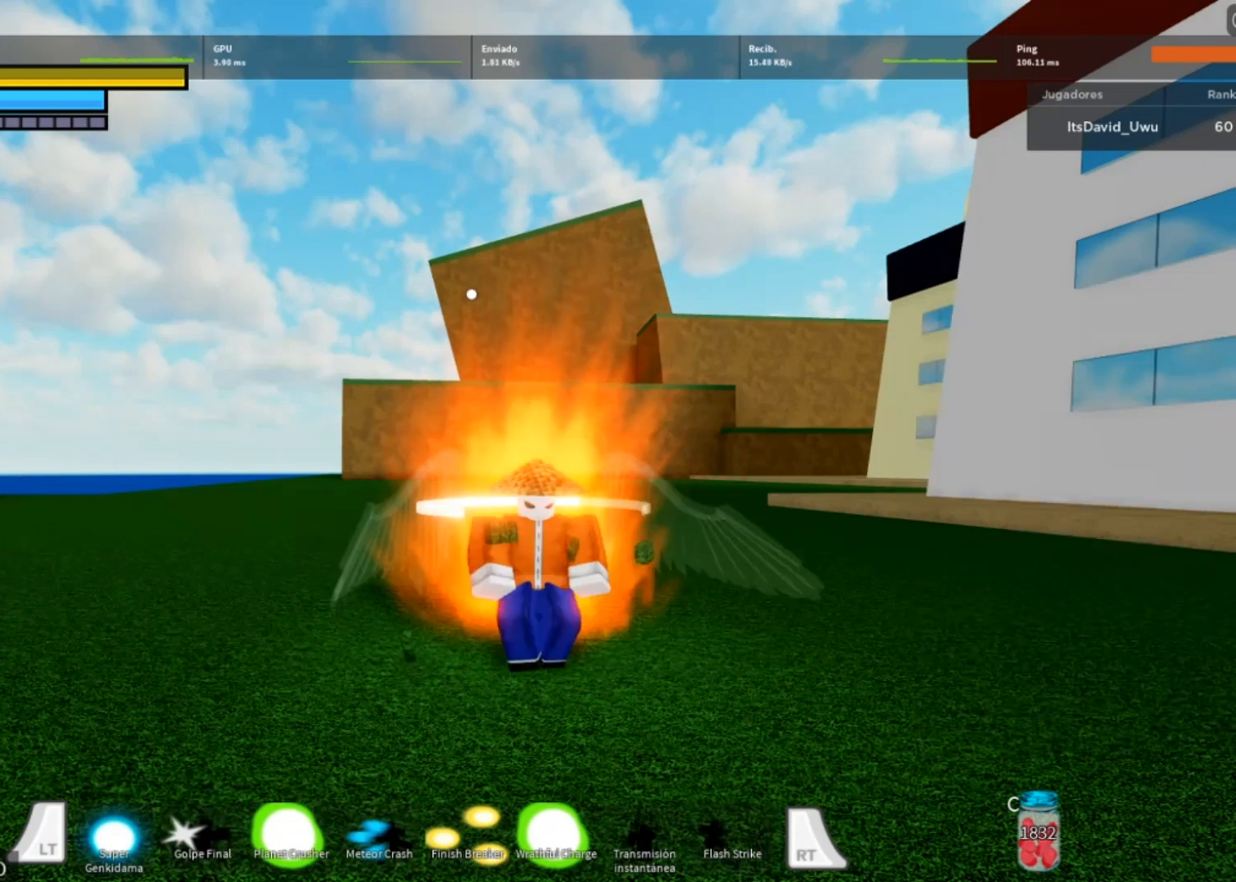
{"buttons": [], "left_stick": "up-left", "right_stick": "down-left", "events": [[67, "left_stick", "up-left"], [167, "left_stick", "left"], [367, "left_stick", "up-left"], [400, "right_stick", "down-left"]]}
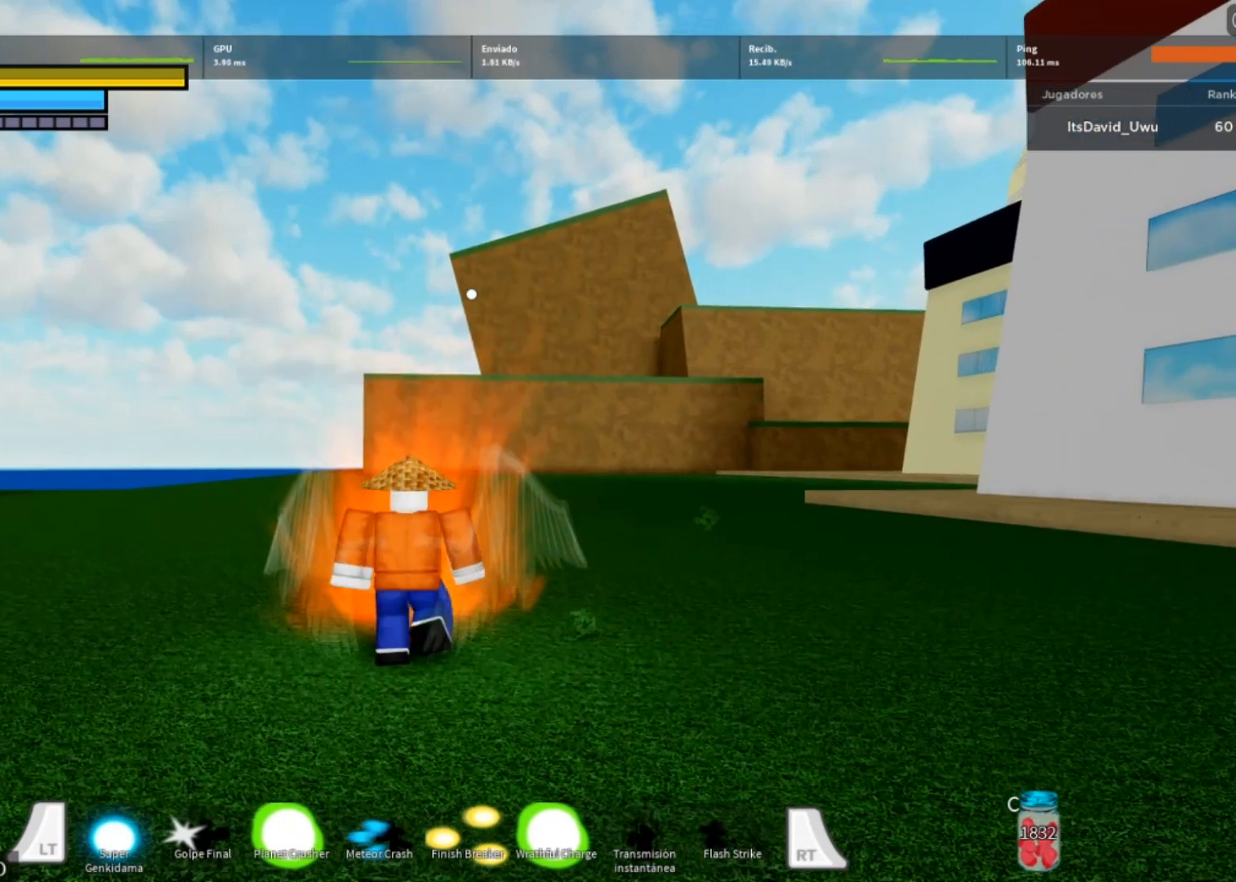
{"buttons": ["L2"], "left_stick": "up", "right_stick": "center", "events": [[34, "L2", "down"], [34, "right_stick", "left"], [134, "left_stick", "up"], [134, "right_stick", "center"]]}
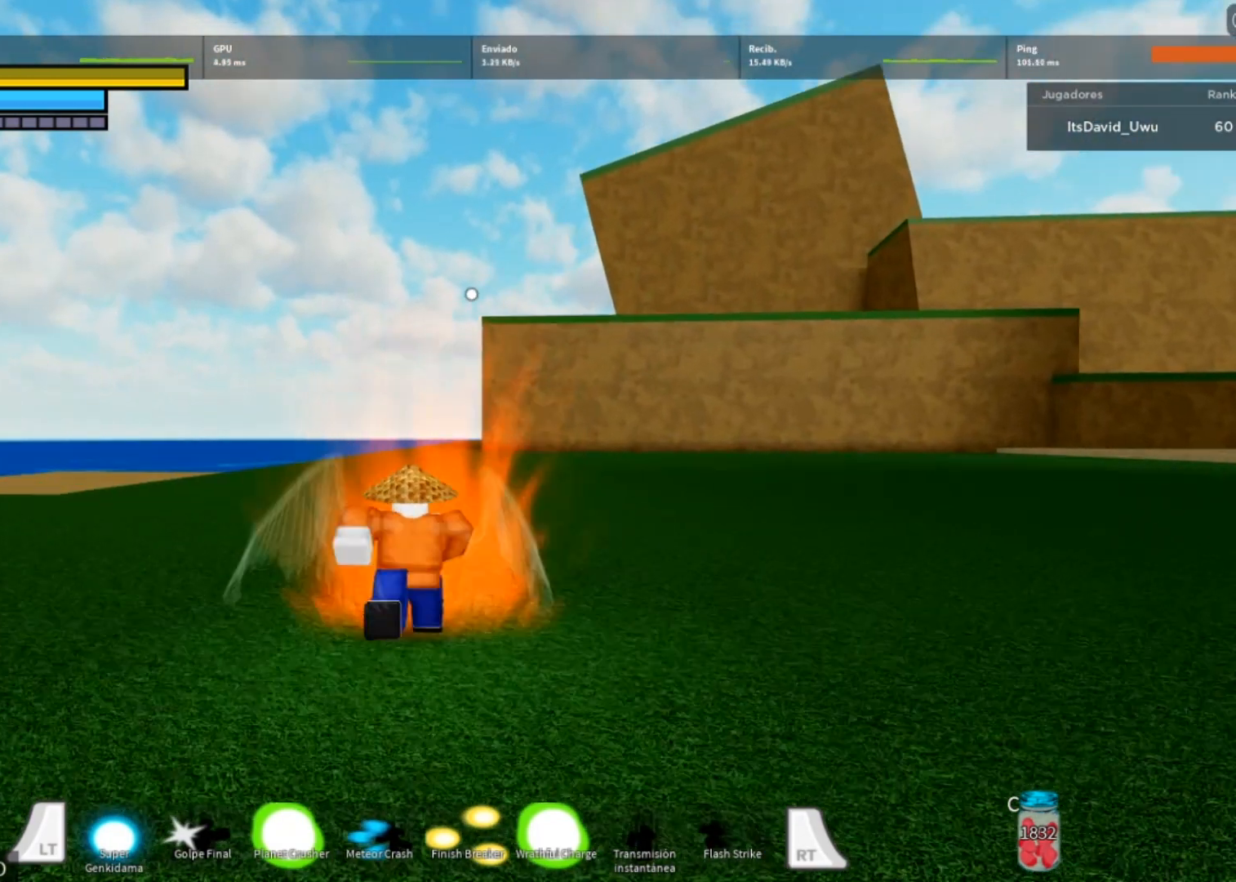
{"buttons": ["L2"], "left_stick": "up", "right_stick": "center", "events": [[67, "right_stick", "down"], [233, "right_stick", "center"]]}
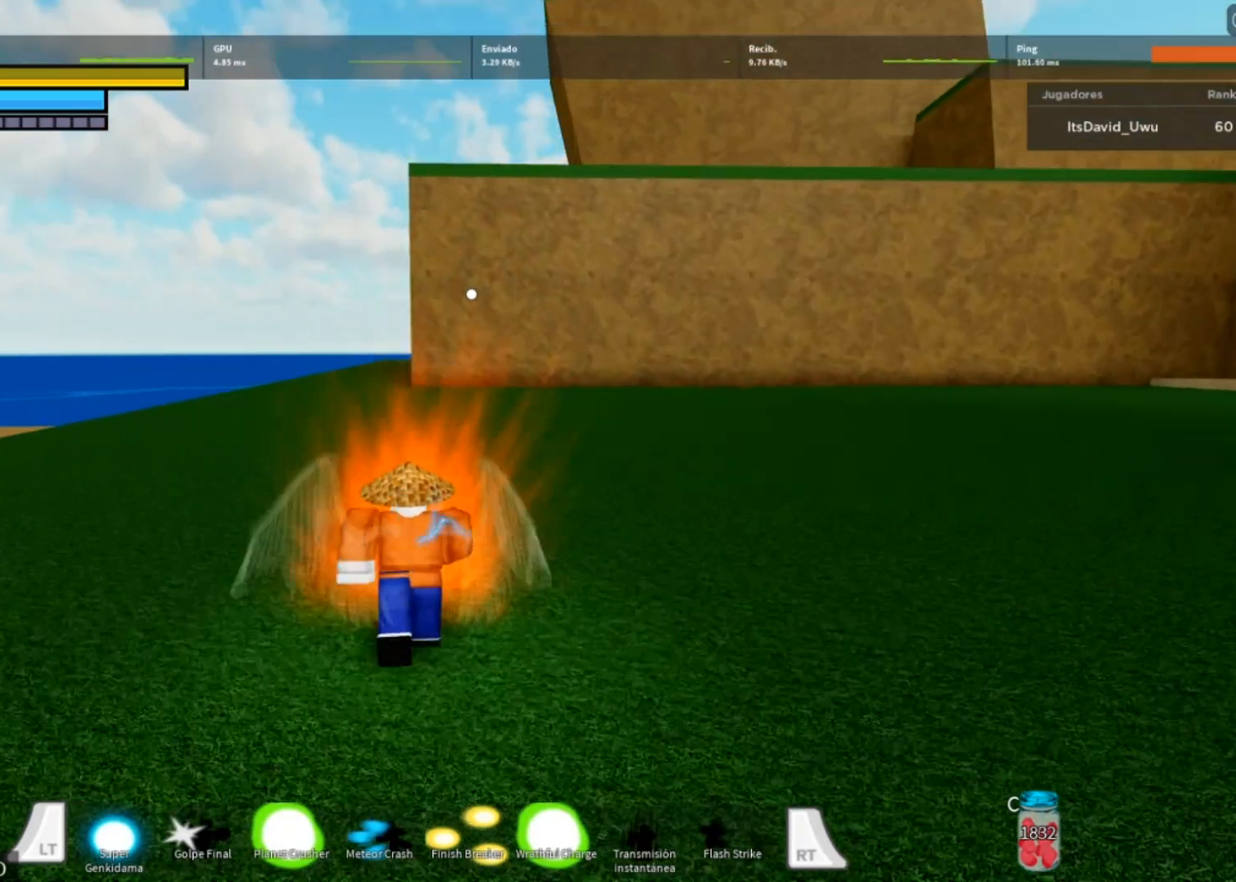
{"buttons": ["L2"], "left_stick": "up", "right_stick": "center", "events": []}
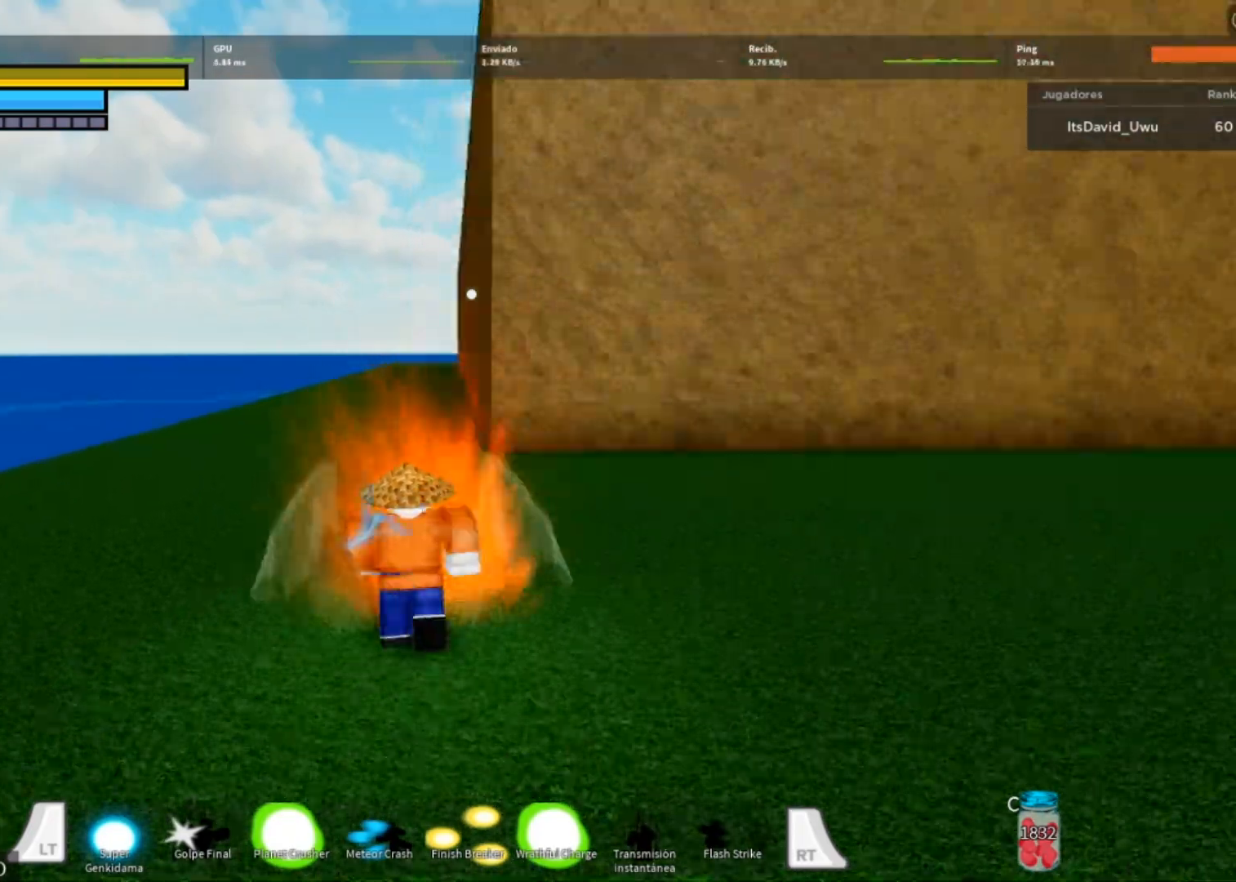
{"buttons": ["L2"], "left_stick": "down-right", "right_stick": "right", "events": [[33, "right_stick", "down-right"], [200, "left_stick", "right"], [300, "left_stick", "down-right"], [400, "right_stick", "right"]]}
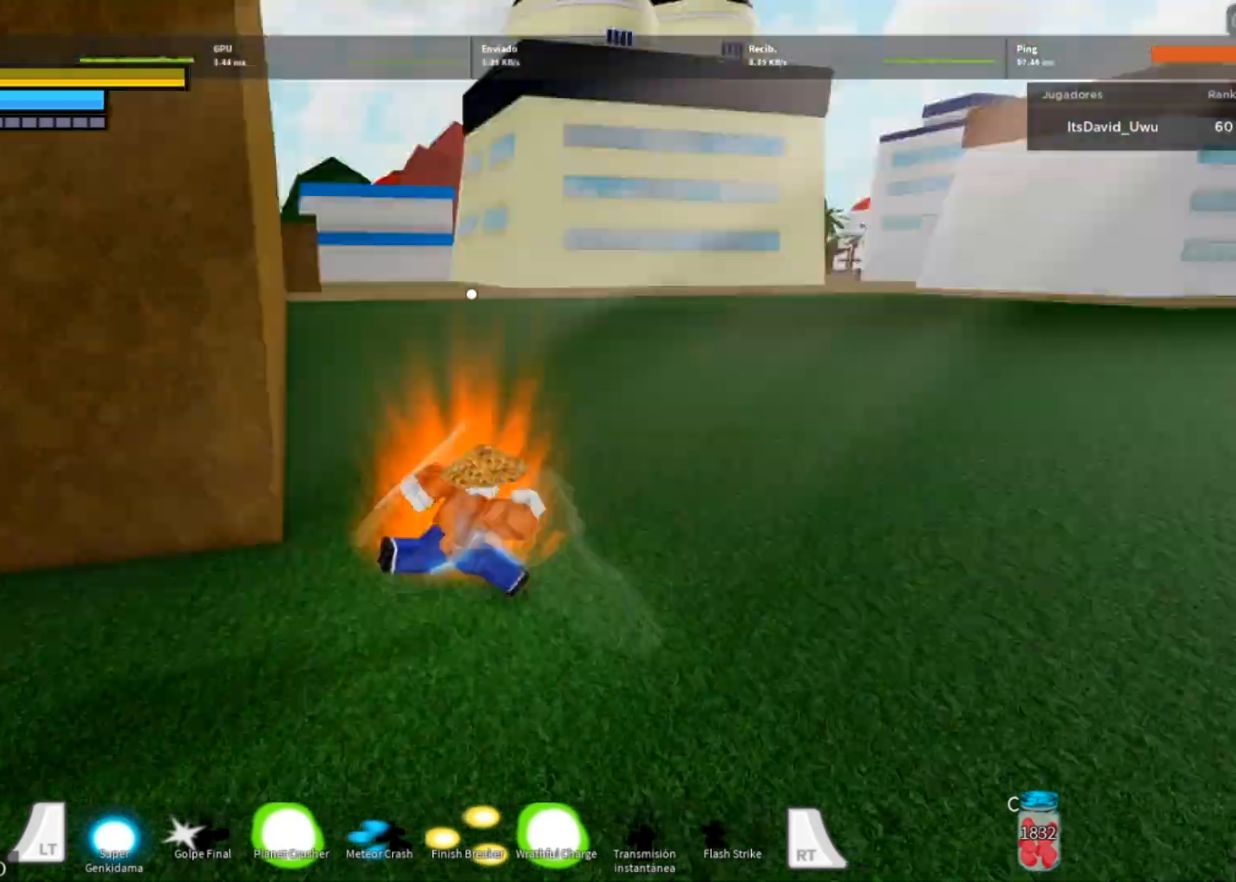
{"buttons": ["L2"], "left_stick": "up-right", "right_stick": "right", "events": [[100, "right_stick", "center"], [167, "left_stick", "right"], [267, "left_stick", "up-right"], [334, "right_stick", "right"]]}
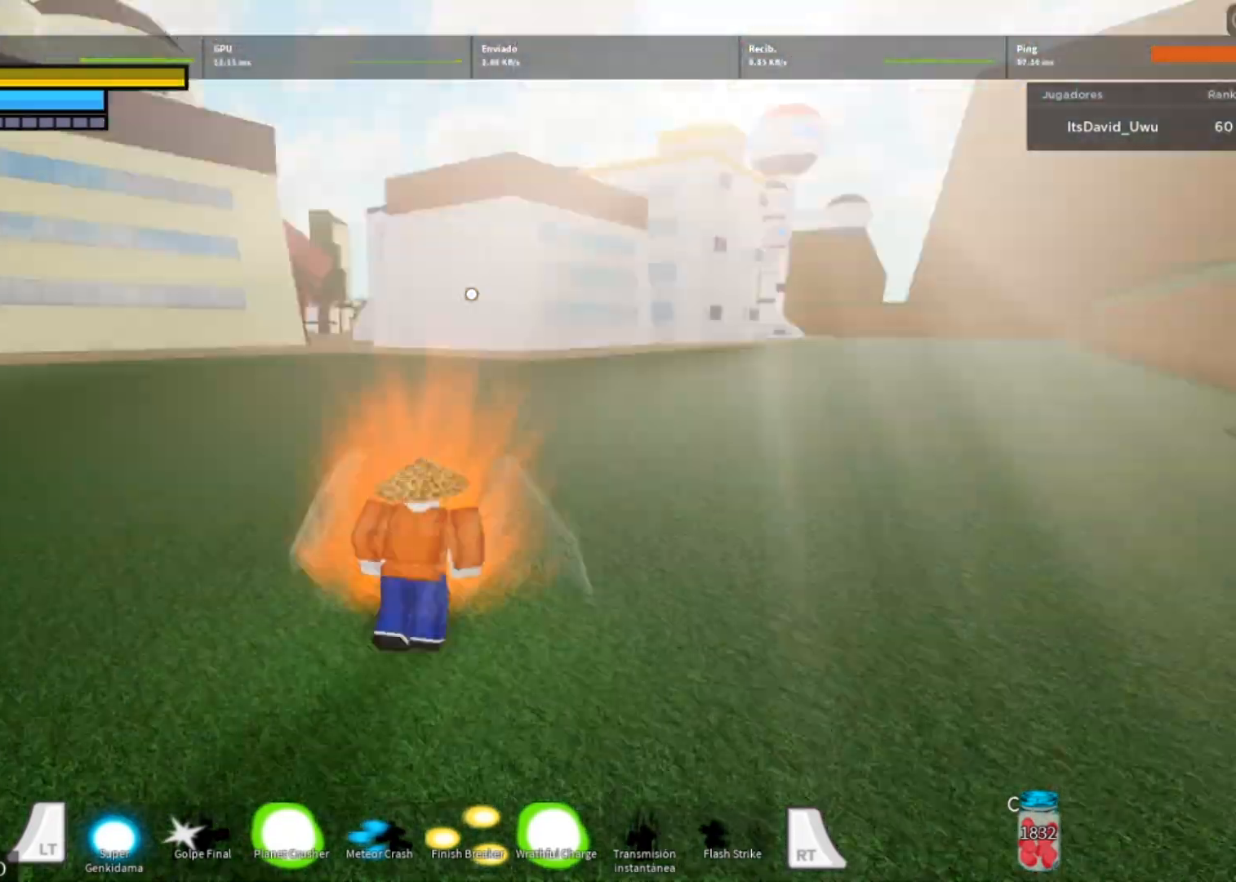
{"buttons": ["L2"], "left_stick": "up", "right_stick": "right", "events": [[33, "left_stick", "up"], [100, "right_stick", "center"], [367, "right_stick", "right"]]}
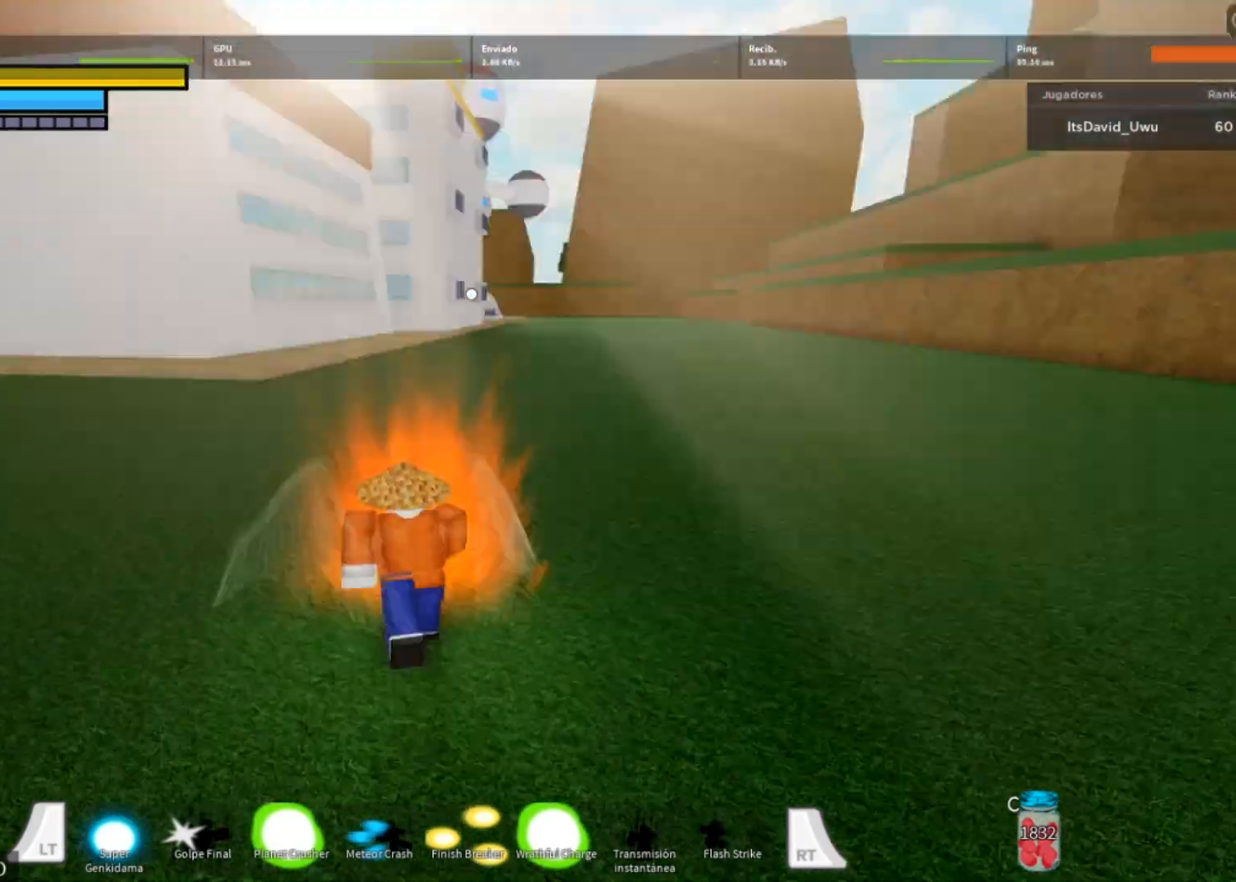
{"buttons": ["L2"], "left_stick": "up", "right_stick": "center", "events": [[100, "right_stick", "center"]]}
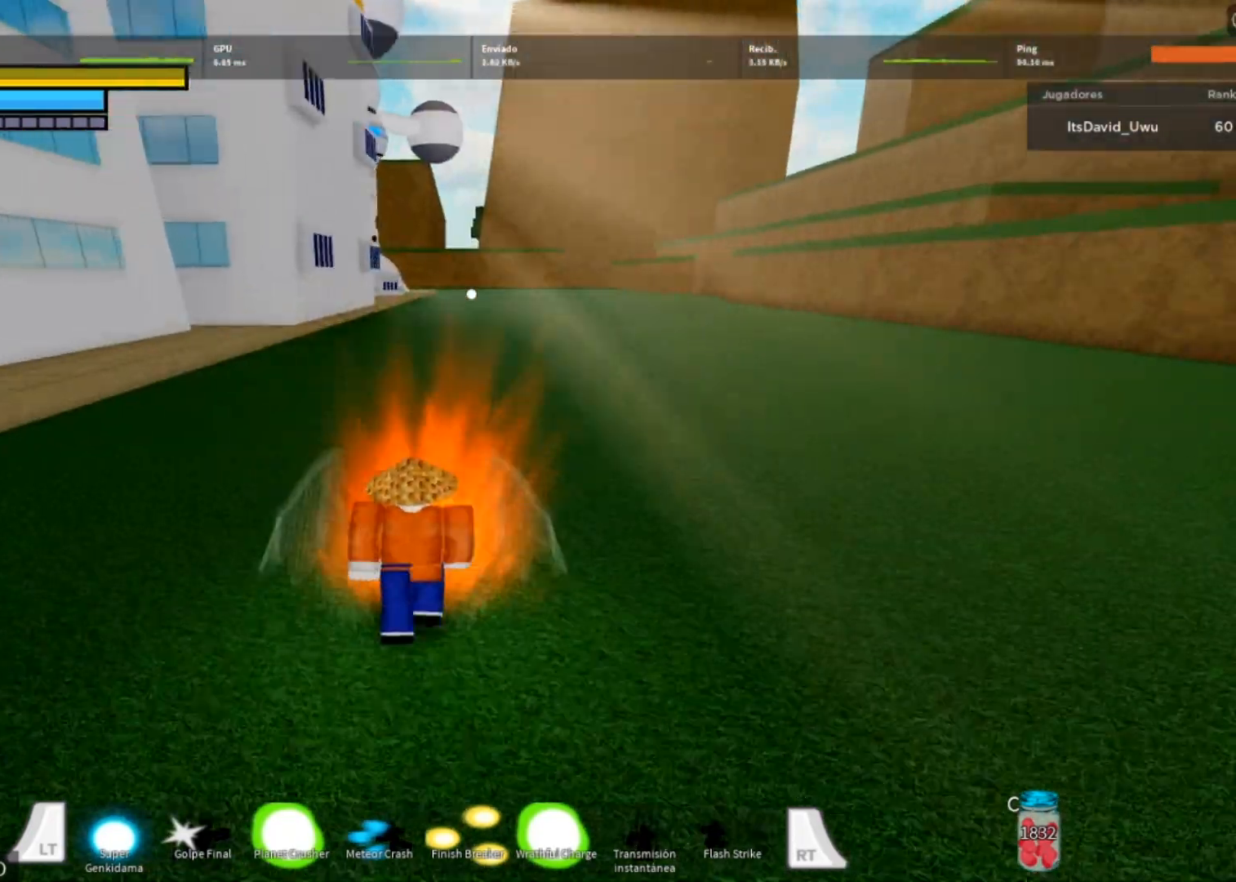
{"buttons": ["L2"], "left_stick": "up", "right_stick": "center", "events": []}
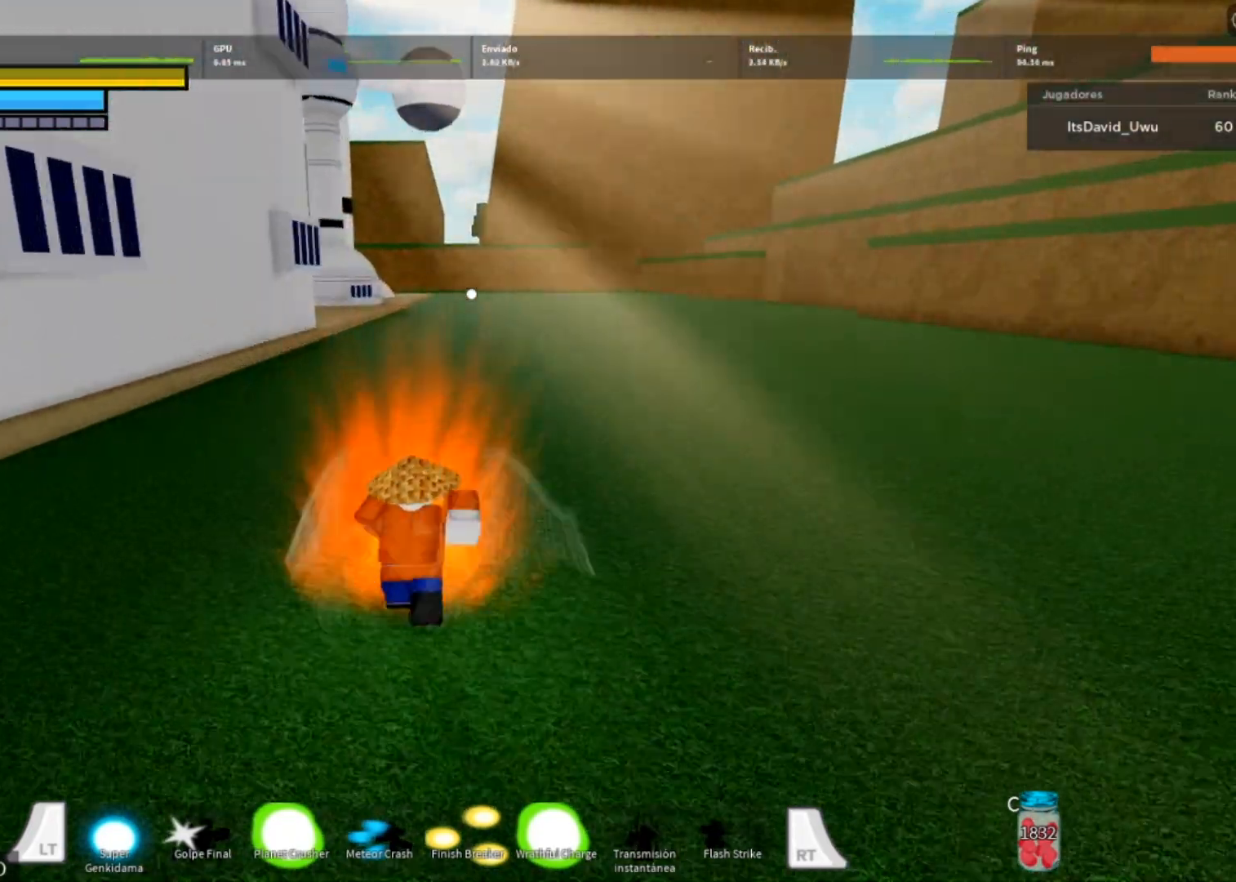
{"buttons": ["L2"], "left_stick": "up", "right_stick": "center", "events": []}
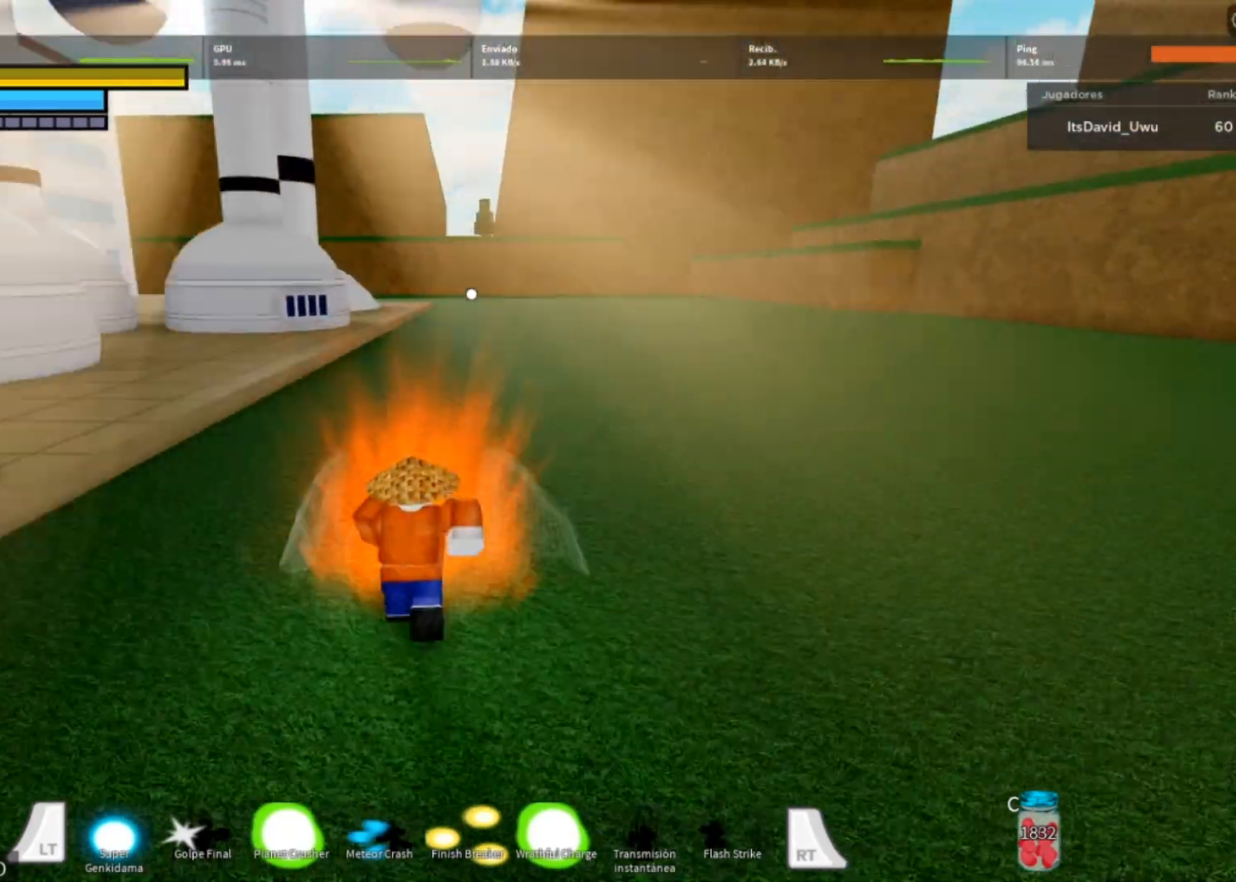
{"buttons": ["L2"], "left_stick": "up", "right_stick": "center", "events": []}
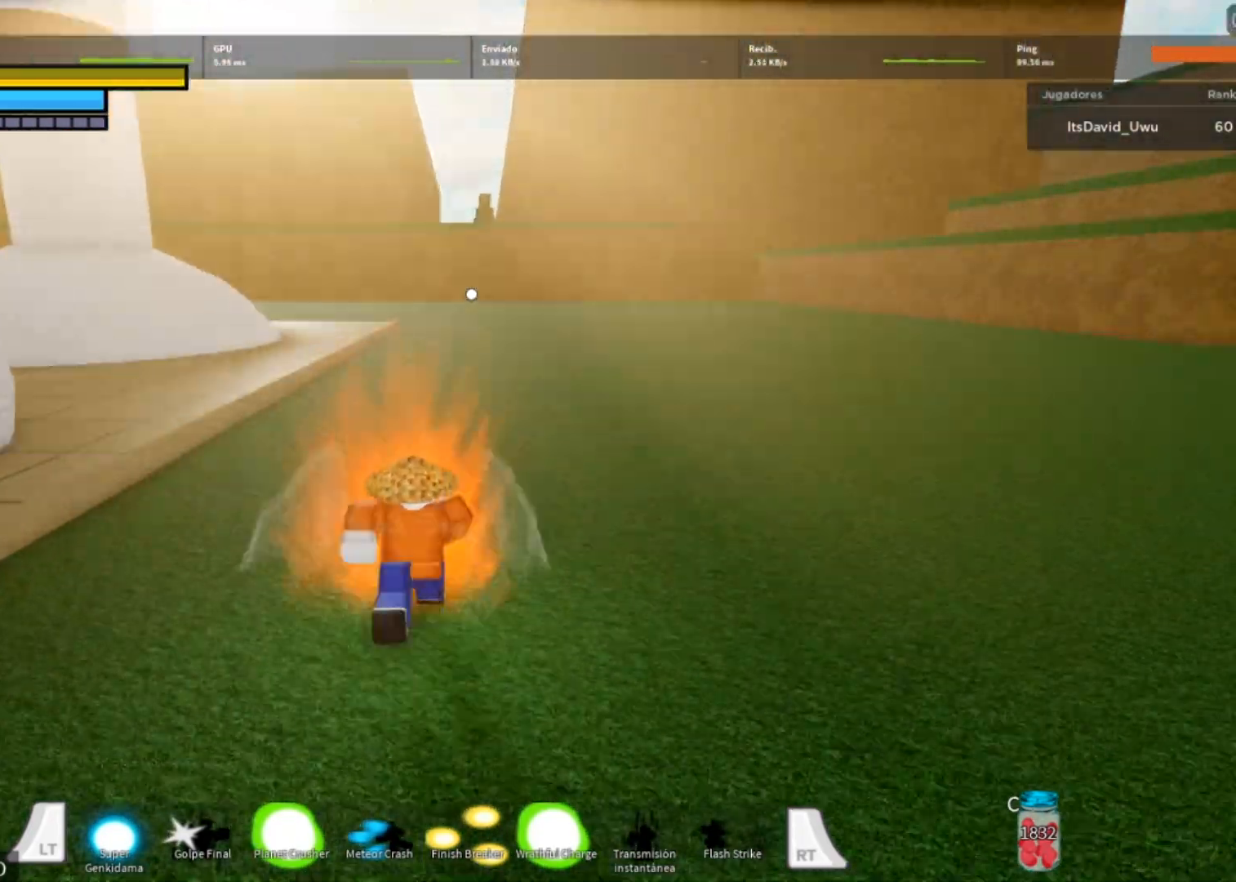
{"buttons": ["L2"], "left_stick": "up", "right_stick": "center", "events": []}
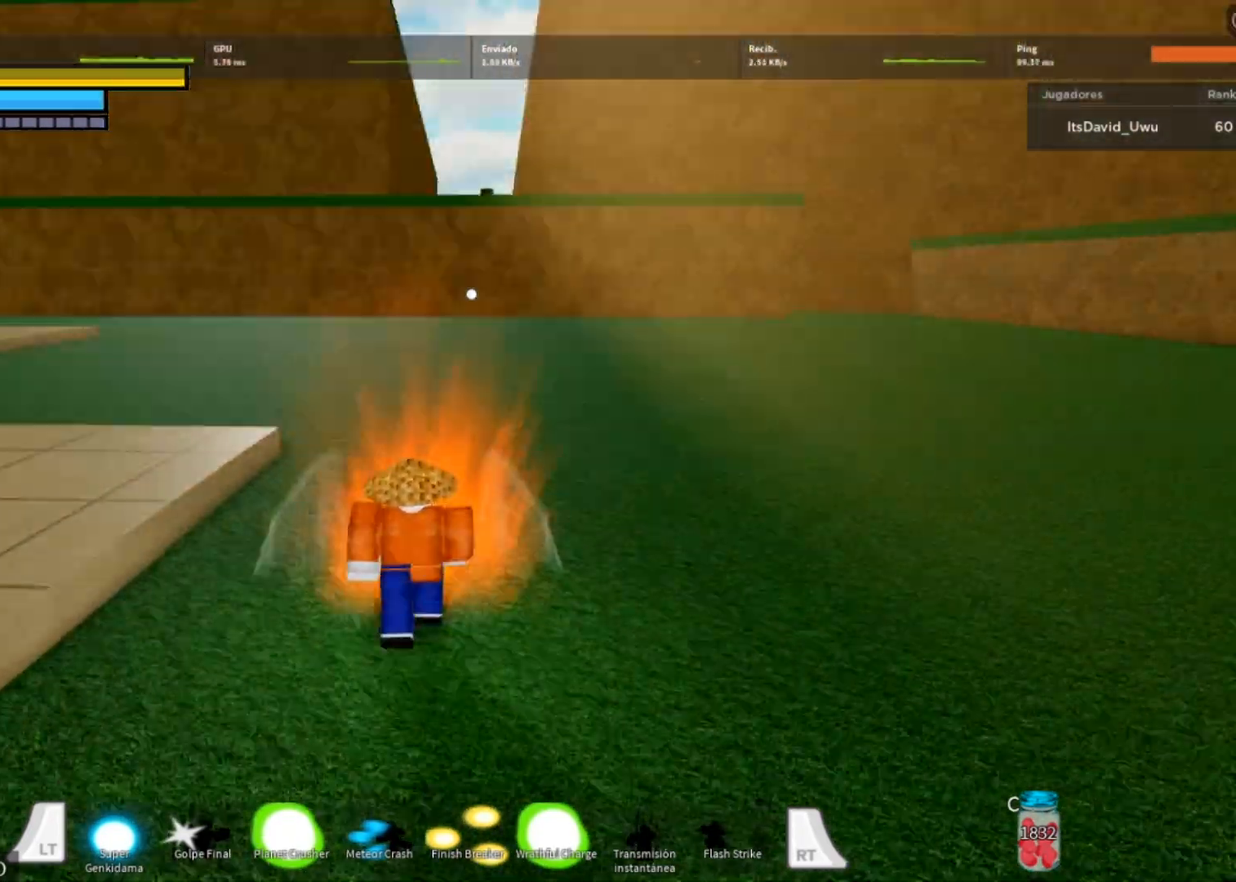
{"buttons": ["L2"], "left_stick": "up", "right_stick": "right", "events": [[434, "right_stick", "right"]]}
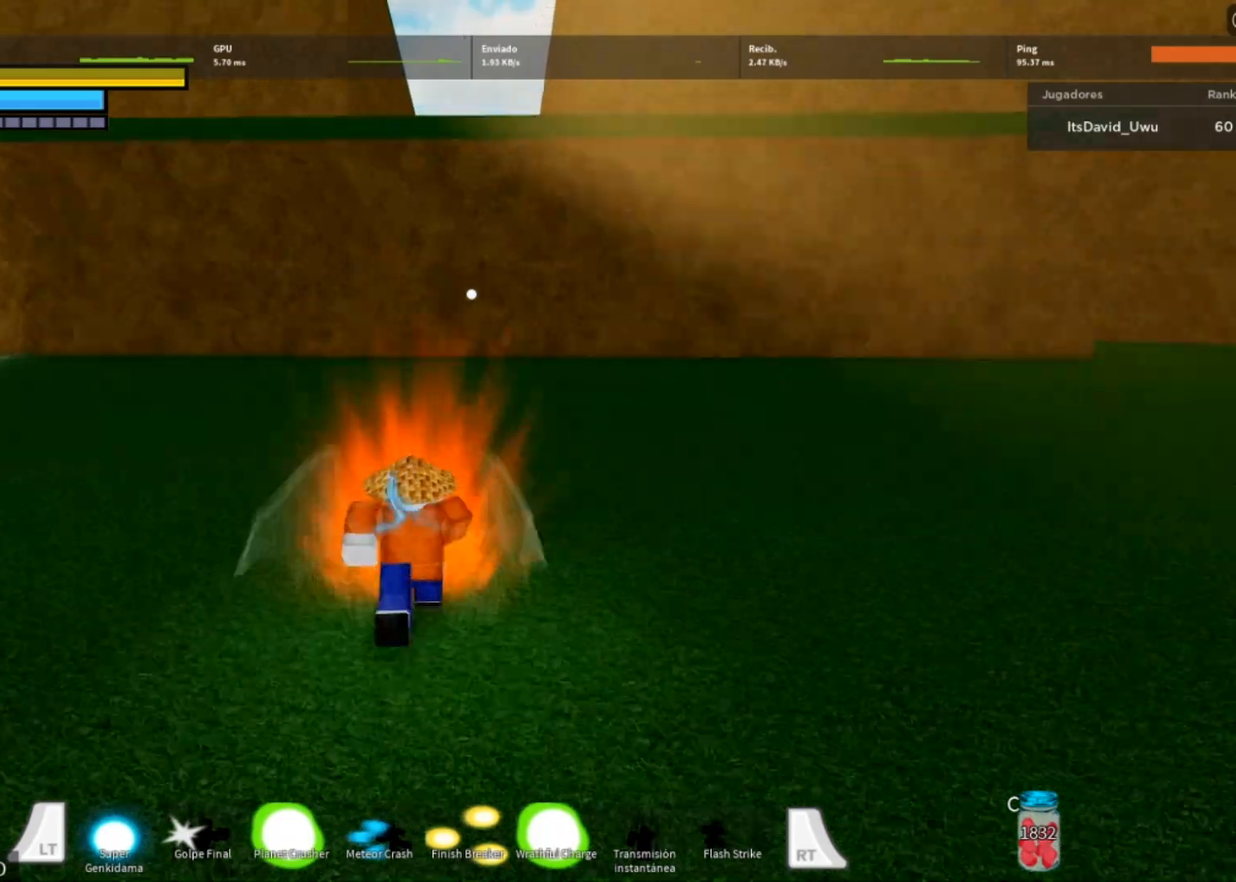
{"buttons": [], "left_stick": "up-left", "right_stick": "right", "events": [[100, "L2", "up"], [401, "left_stick", "up-left"]]}
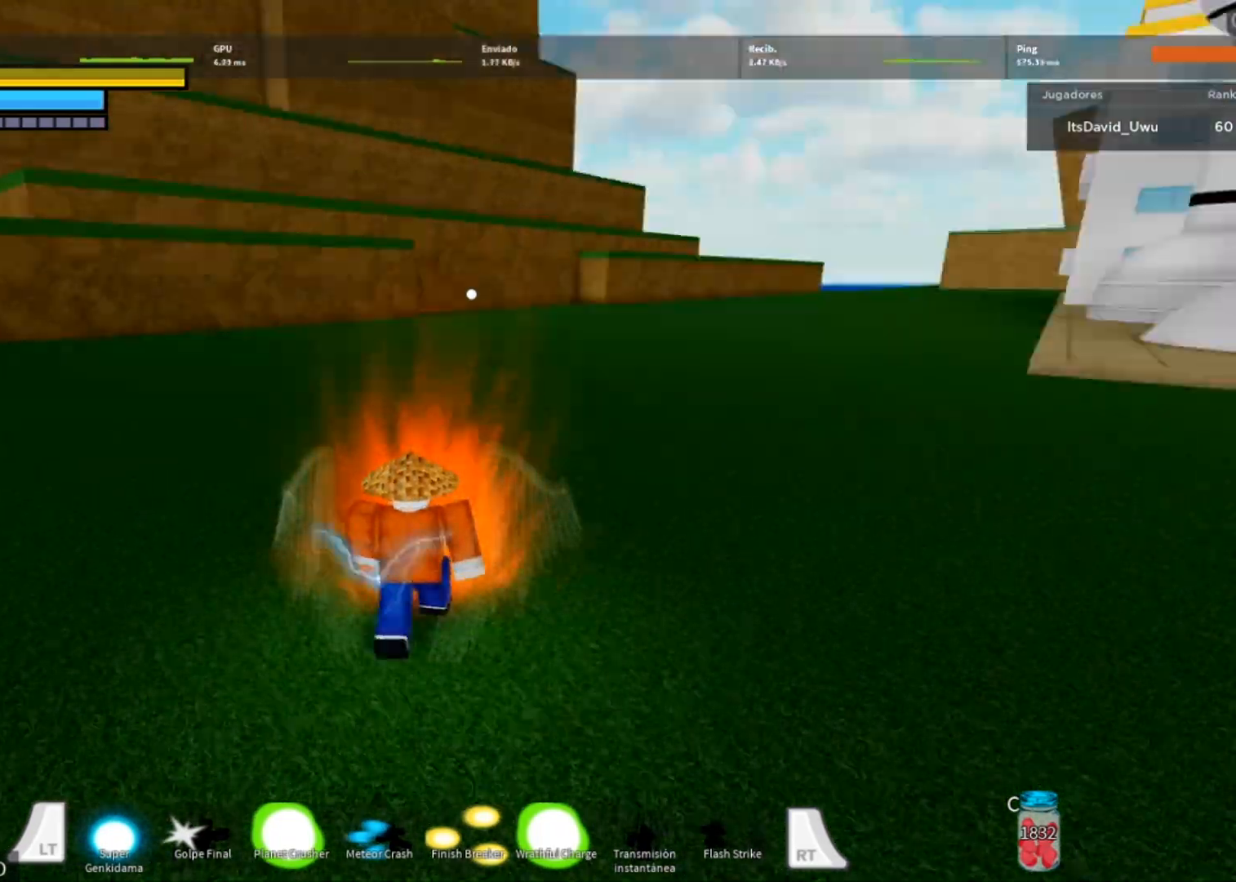
{"buttons": ["L2"], "left_stick": "up-left", "right_stick": "center", "events": [[33, "L2", "down"], [133, "right_stick", "center"]]}
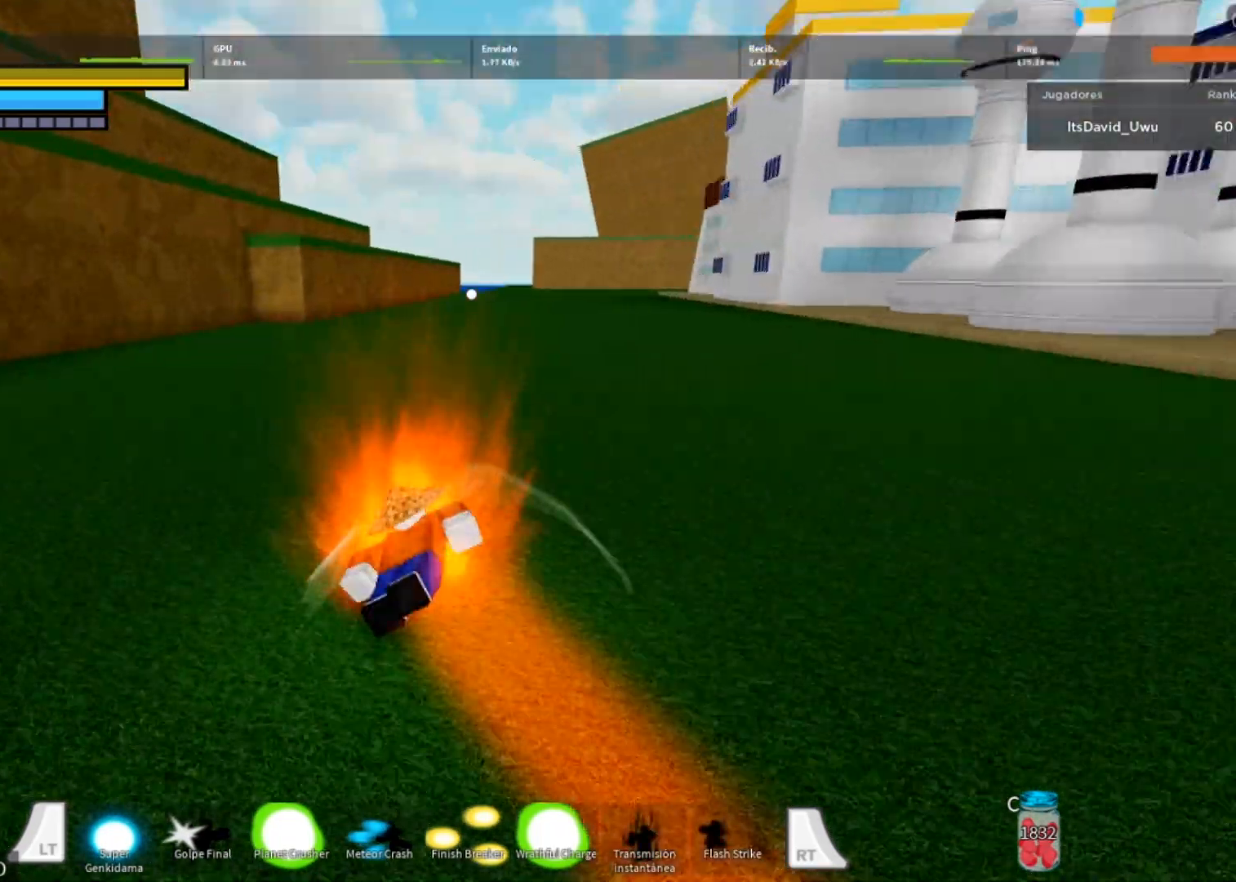
{"buttons": ["L2"], "left_stick": "up", "right_stick": "right", "events": [[201, "left_stick", "up"], [434, "right_stick", "right"]]}
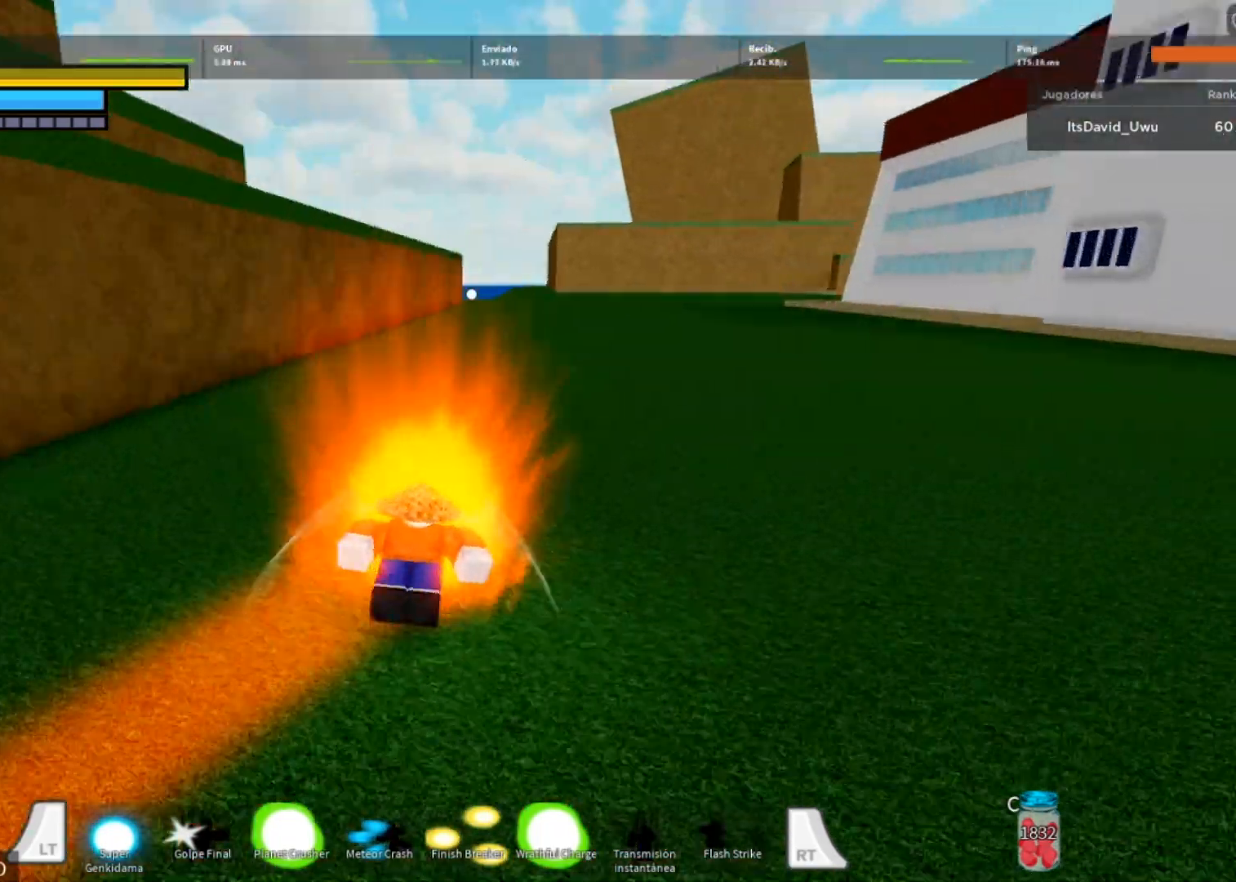
{"buttons": ["L2"], "left_stick": "up", "right_stick": "center", "events": [[167, "right_stick", "center"]]}
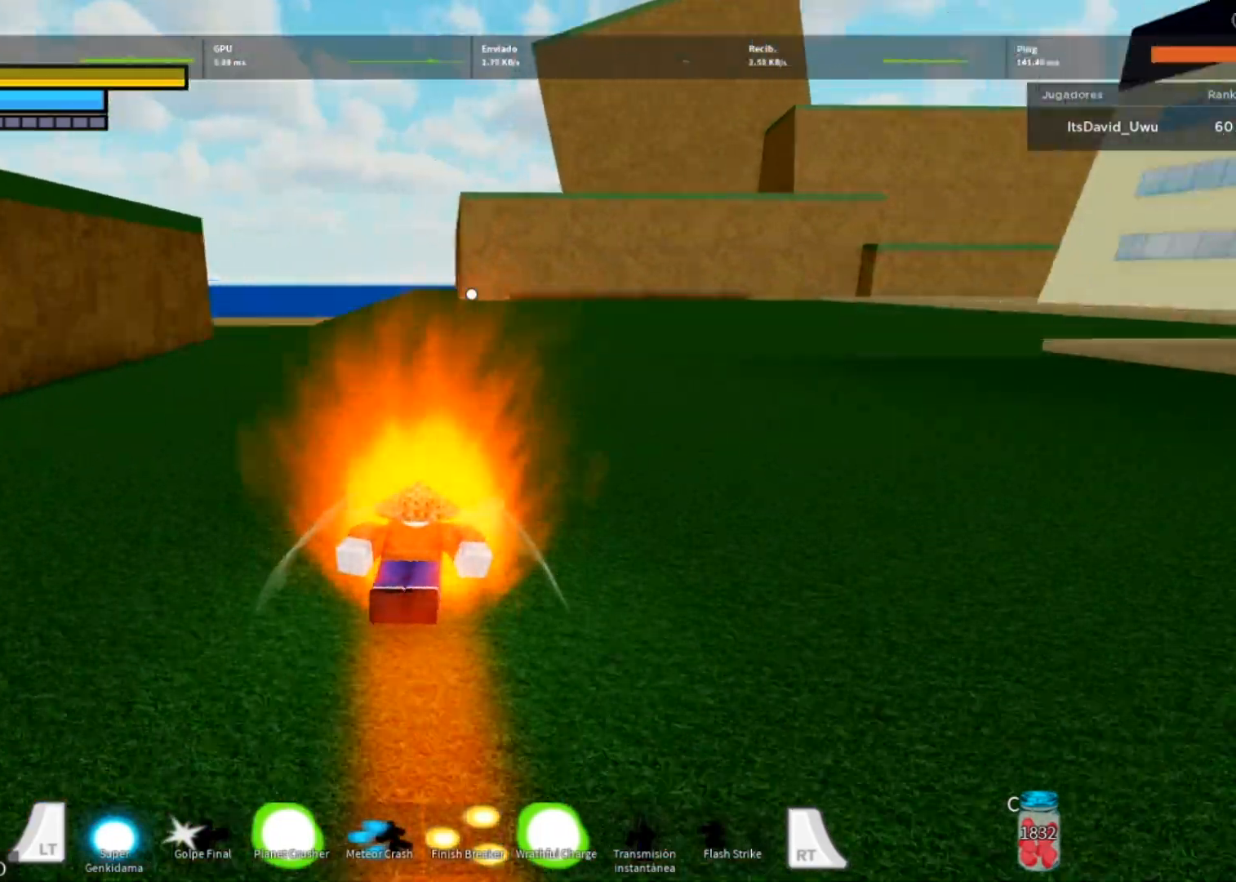
{"buttons": ["L2"], "left_stick": "up", "right_stick": "right", "events": [[468, "right_stick", "right"]]}
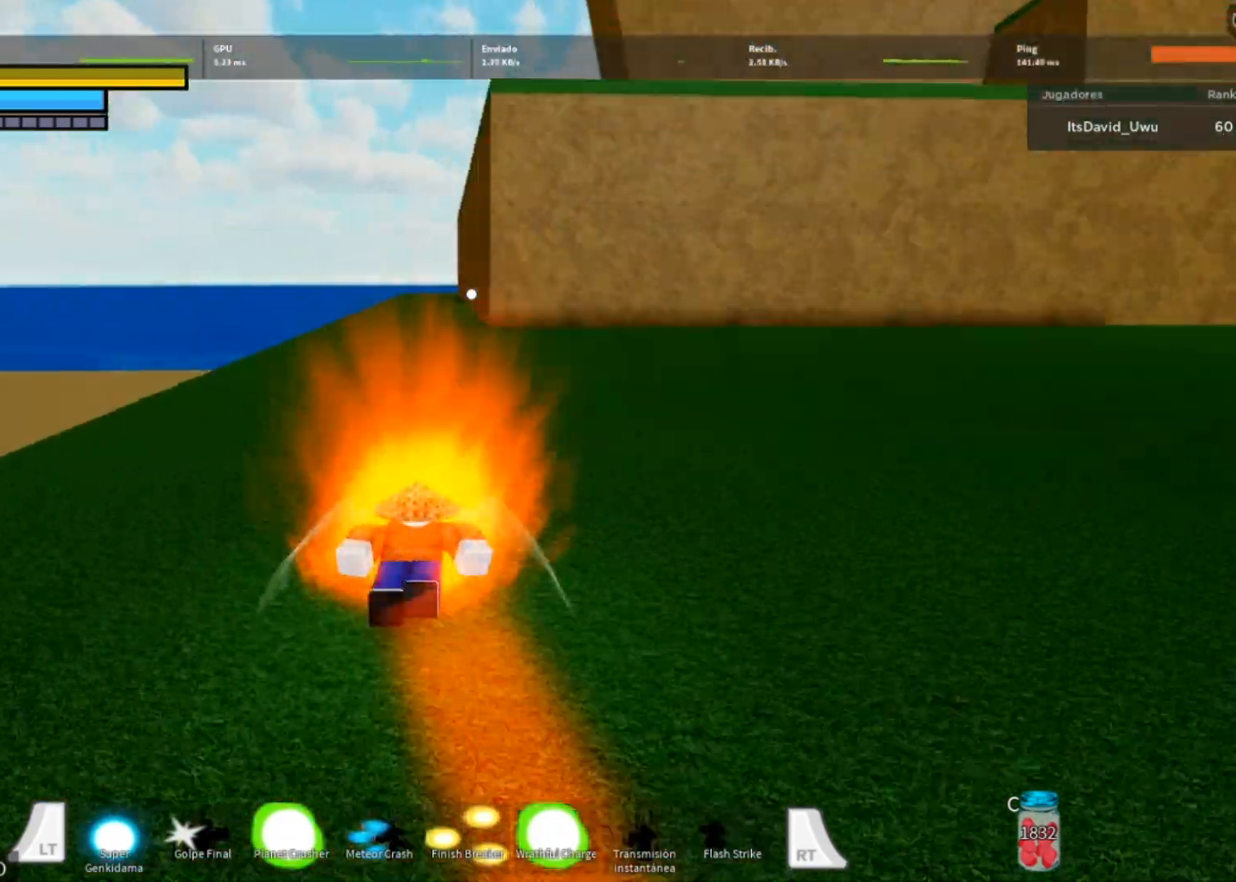
{"buttons": ["L3"], "left_stick": "up-left", "right_stick": "right", "events": [[200, "L2", "up"], [200, "left_stick", "up-left"], [500, "L3", "down"]]}
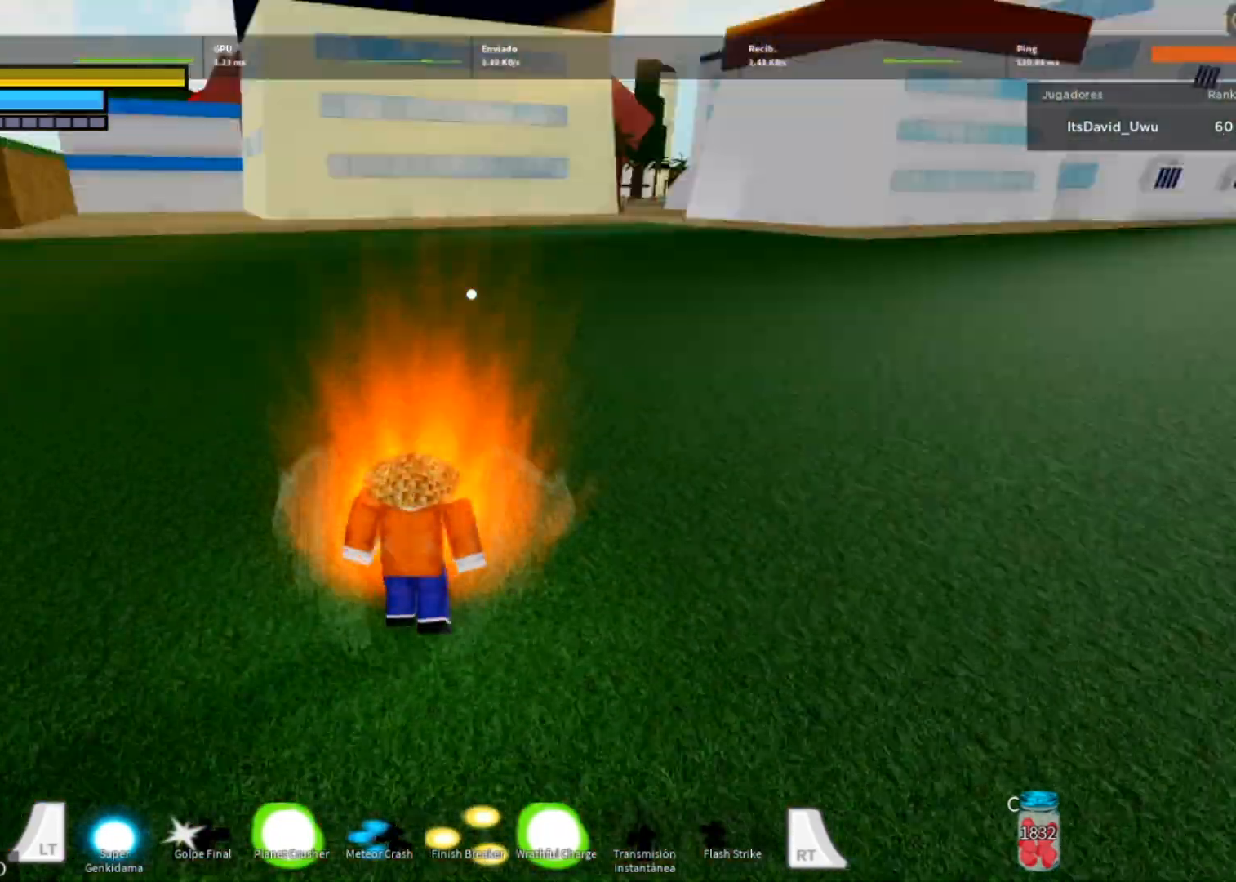
{"buttons": ["L2"], "left_stick": "up", "right_stick": "left", "events": [[134, "L3", "up"], [134, "left_stick", "up"], [234, "L2", "down"], [234, "right_stick", "center"], [367, "L2", "up"], [401, "L2", "down"], [434, "right_stick", "left"]]}
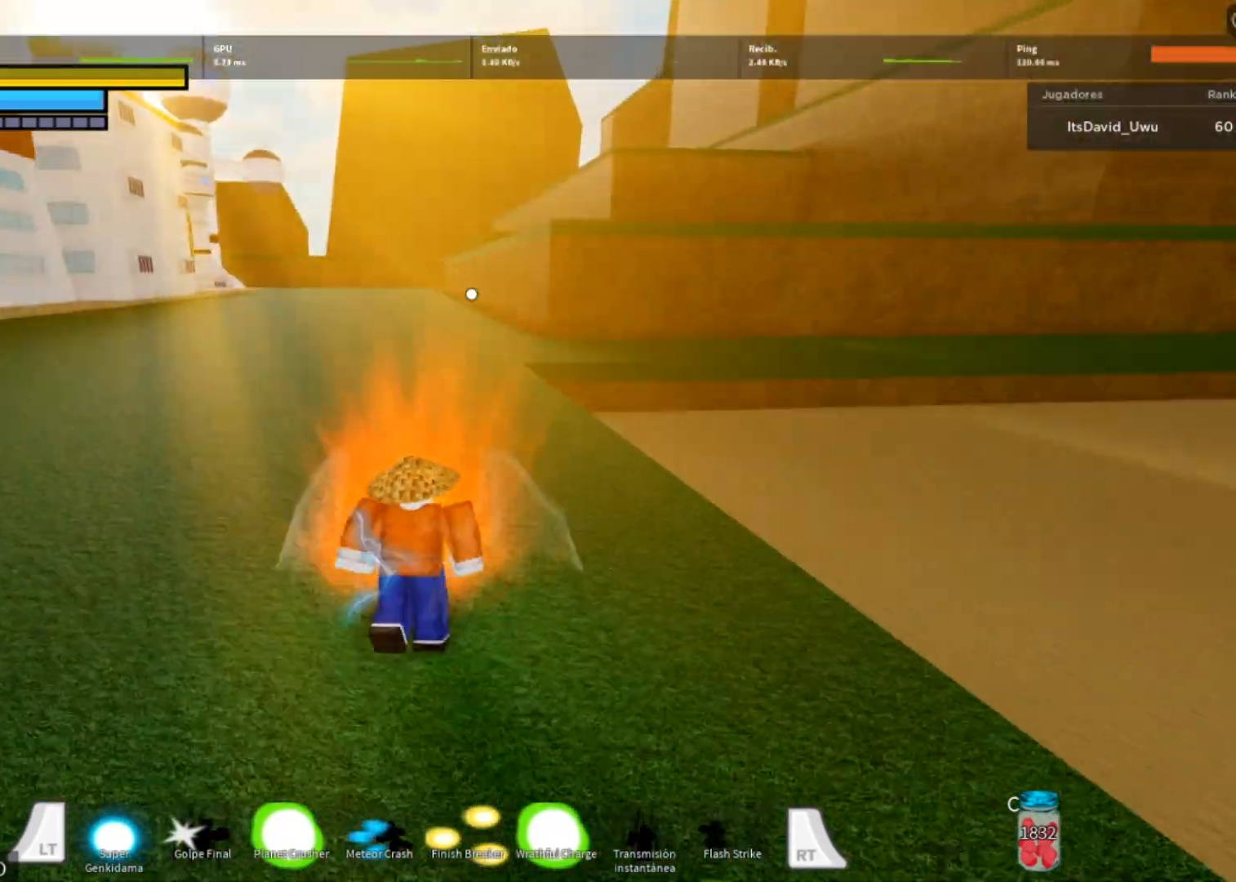
{"buttons": ["L2"], "left_stick": "up", "right_stick": "center", "events": [[133, "right_stick", "center"]]}
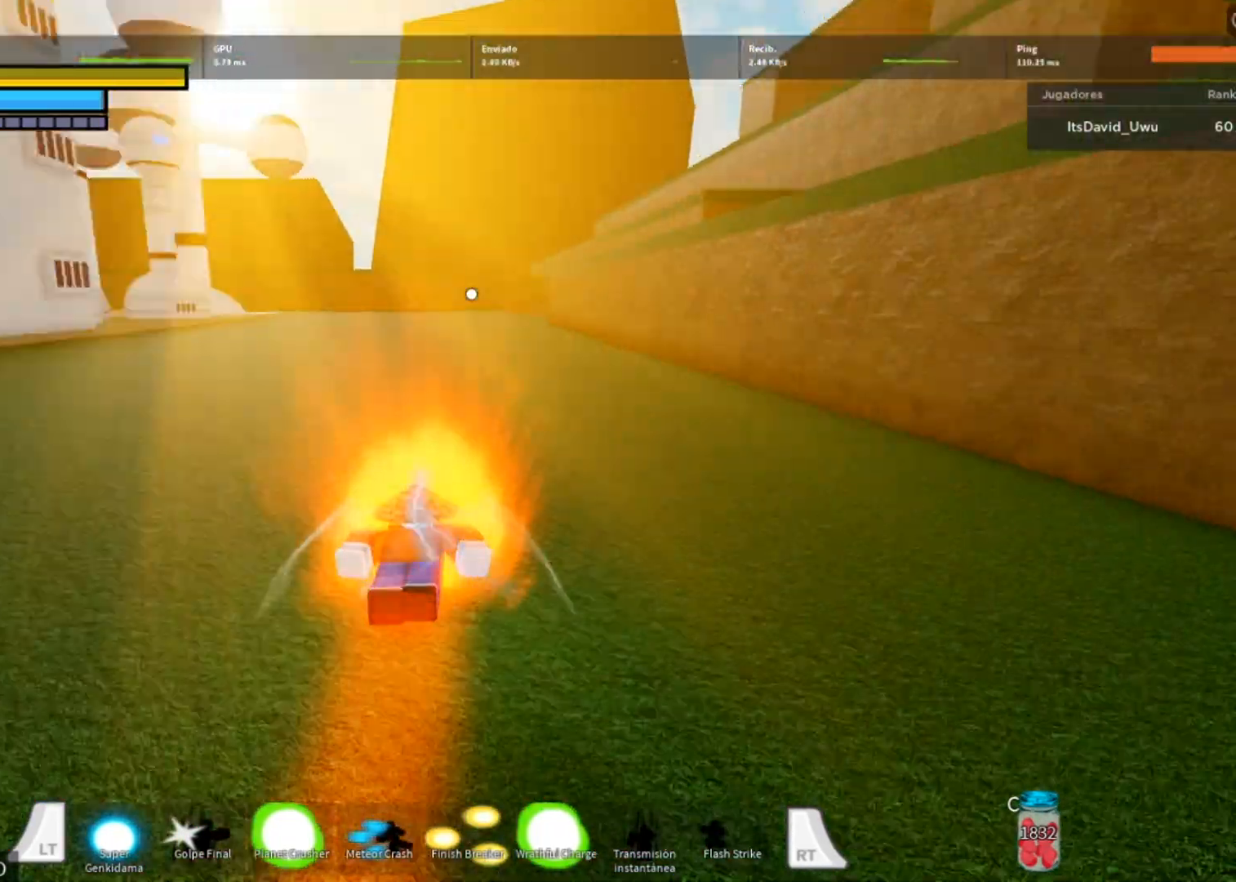
{"buttons": ["L2"], "left_stick": "up", "right_stick": "center", "events": [[67, "right_stick", "left"], [301, "right_stick", "center"]]}
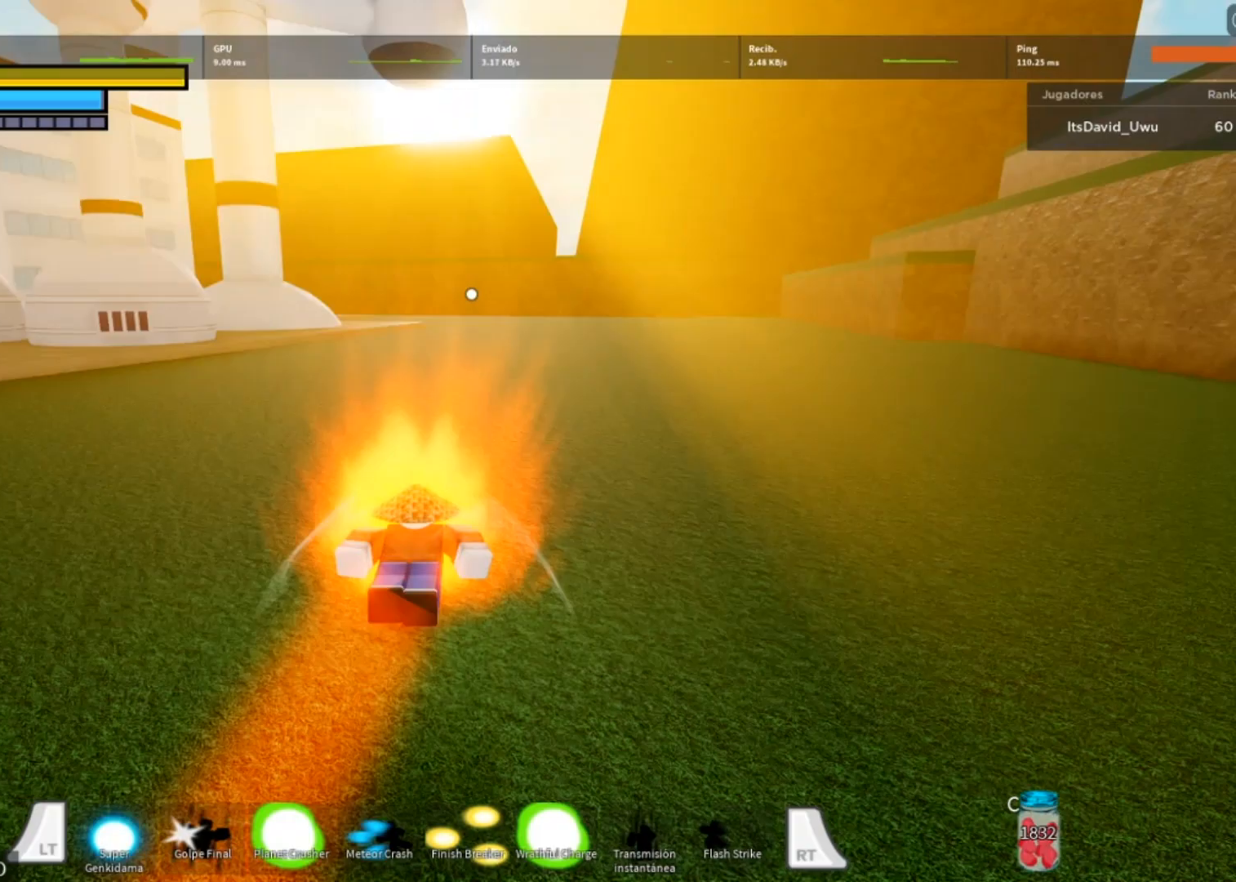
{"buttons": [], "left_stick": "down-left", "right_stick": "left", "events": [[100, "right_stick", "left"], [334, "left_stick", "up-right"], [434, "left_stick", "center"], [500, "L2", "up"], [500, "left_stick", "down-left"]]}